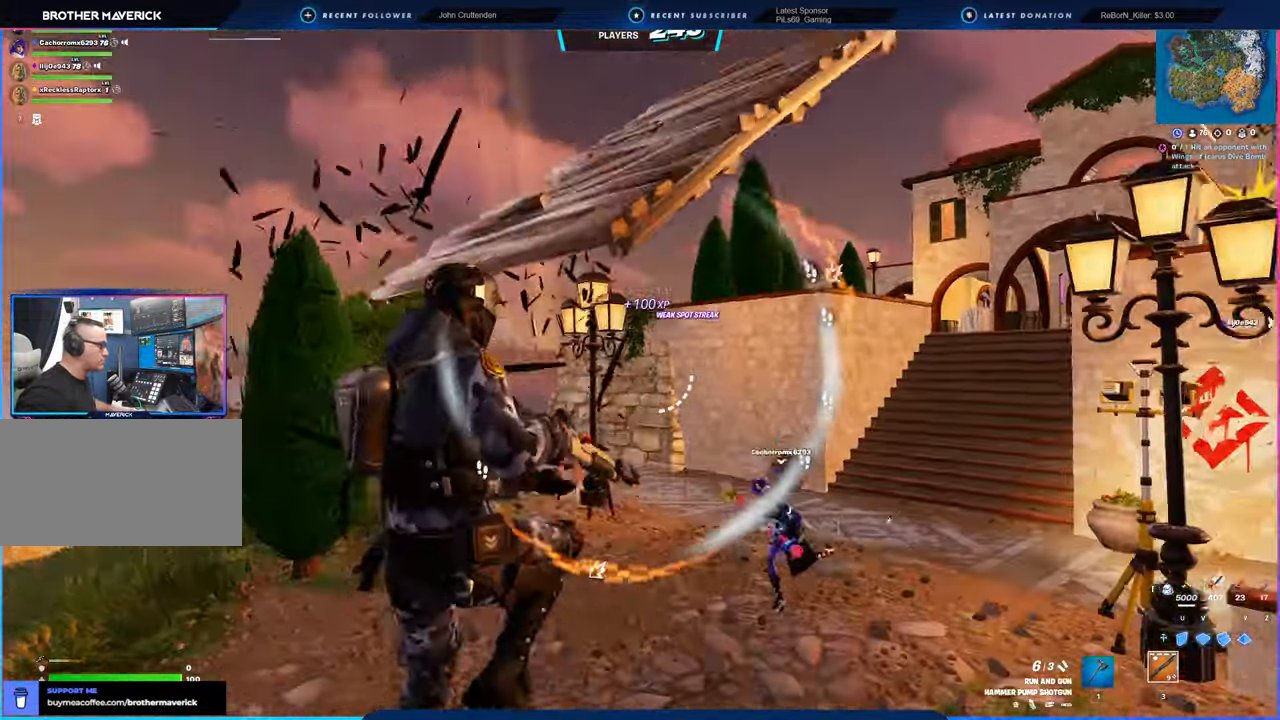
Gameplay with keyboard and mouse; each line is a JSON object with the keys and mouse buttons held at the frame after it. "events" lists presses ("down") and releases ("up") of "1", "2", "3", "4", "5", "6", "a", "alt", "c", "caps_lock", "ctrl", "d", "e", "f", "g", "n", "p", "q", "r", "s", "shift", "space", "t", "tab", "u", "v", "w", "x", "y", "z", "mouse_left", "mouse_wheel" and "mouse_right" between this image and that frame as [ms after this image, input, new state], when the widget could be followed in between. "mouse_left", "mouse_wheel", "mouse_right" = the "left", "wheel", "right" buttons of the "mouse" list. No other keys are recorded. "wheel" means that the mouse wheel is clicked or scrolled. "mouse_move" is the direction in which the mouse moves at that frame (one of eight, or "still"), when it could be read.
{"keys": ["d", "s"], "mouse": [], "mouse_move": "up-right", "events": [[33, "s", "down"]]}
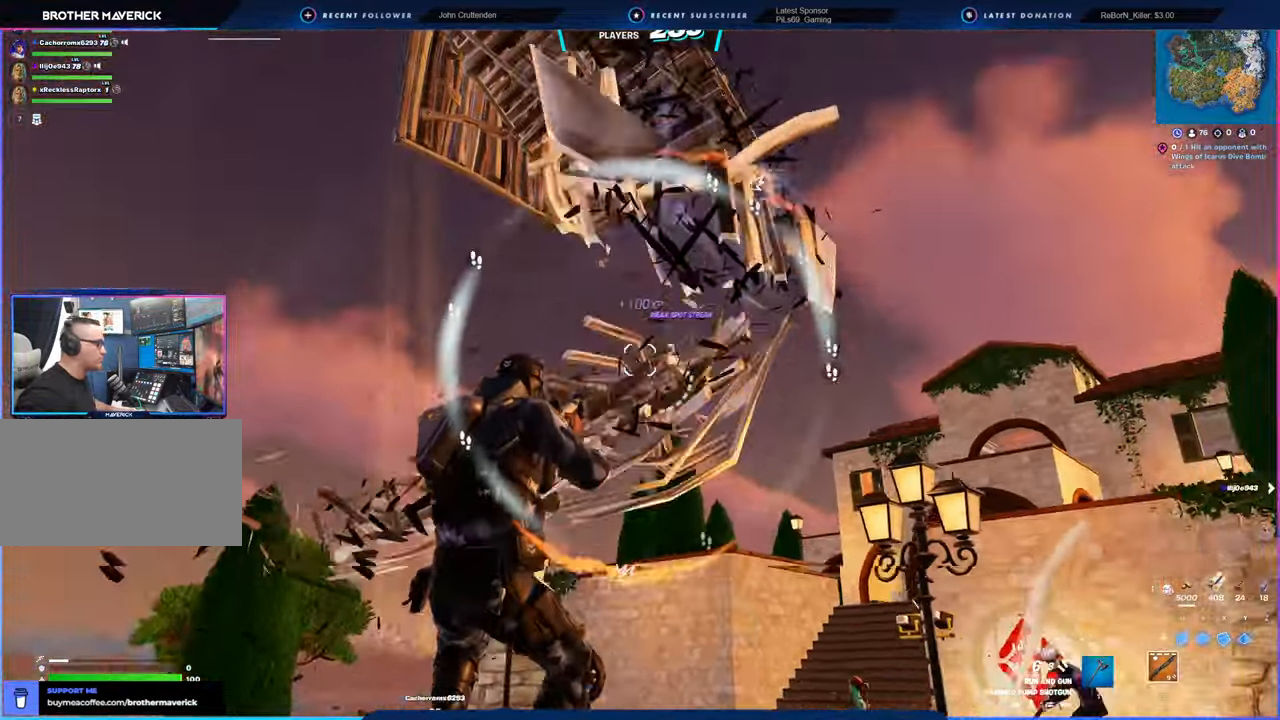
{"keys": ["d", "s"], "mouse": [], "mouse_move": "up-left", "events": []}
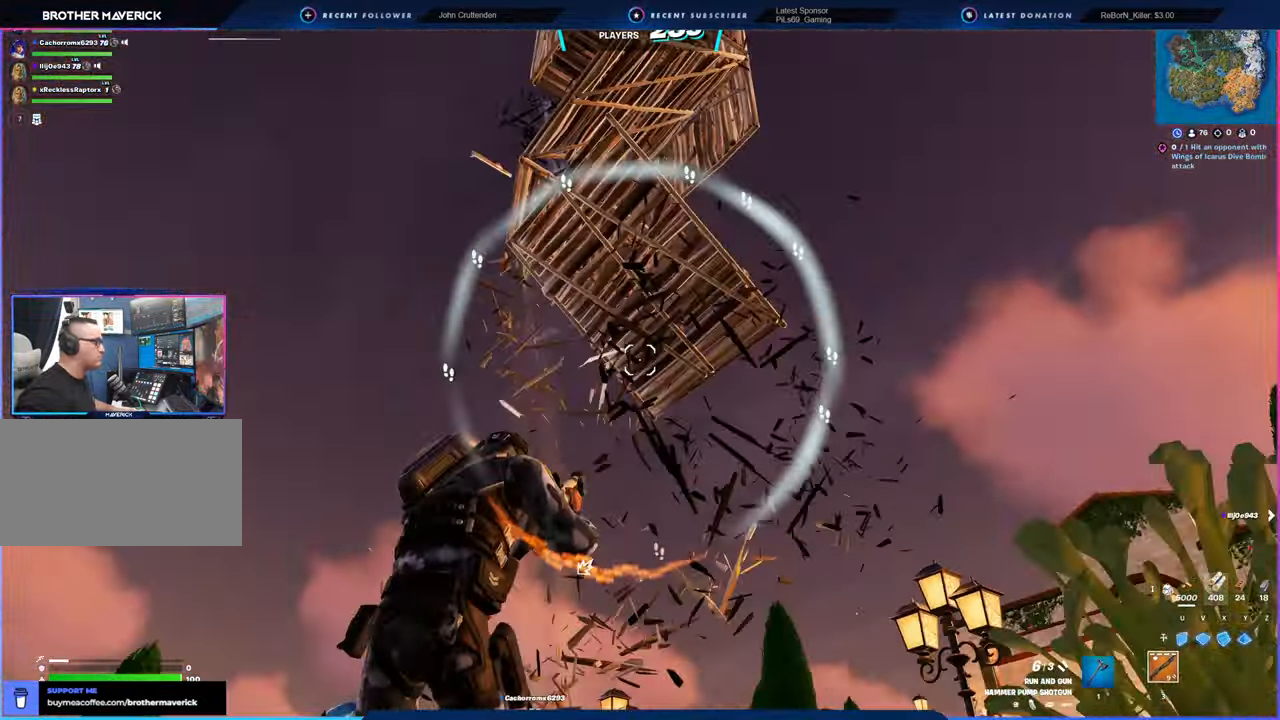
{"keys": ["d", "s", "space"], "mouse": [], "mouse_move": "still", "events": [[433, "space", "down"]]}
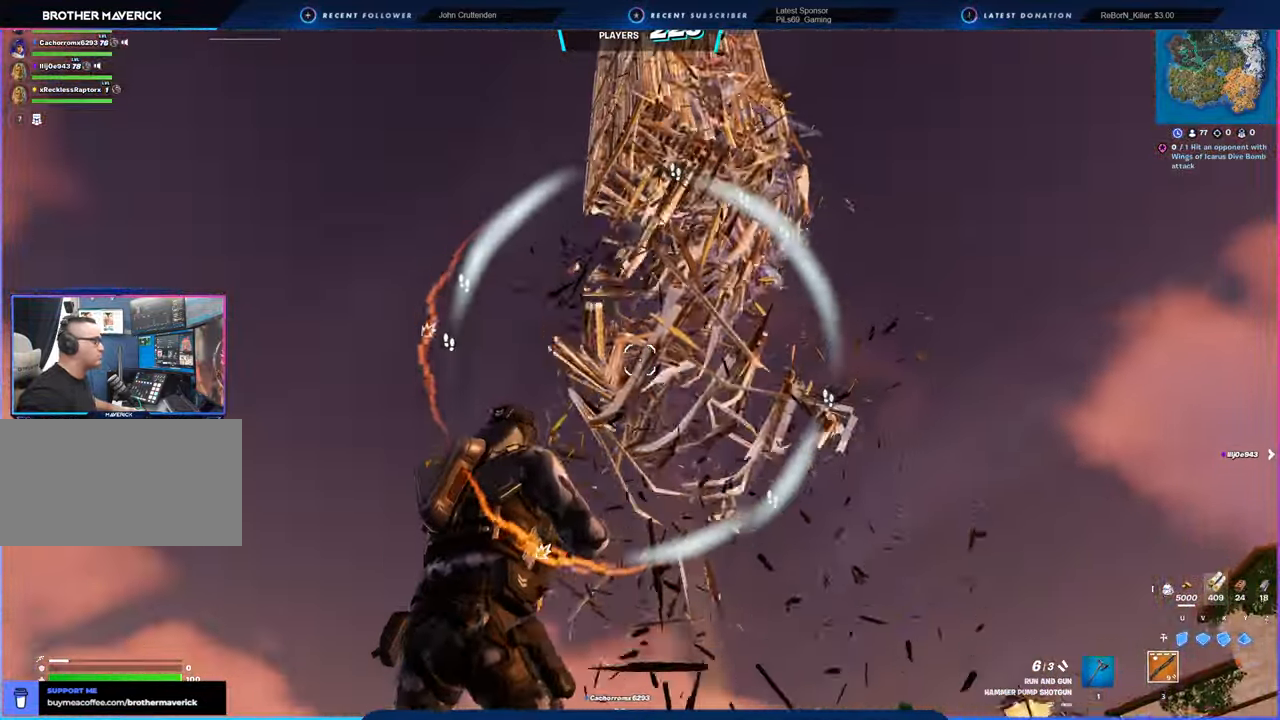
{"keys": ["d", "s"], "mouse": [], "mouse_move": "still", "events": [[83, "space", "up"]]}
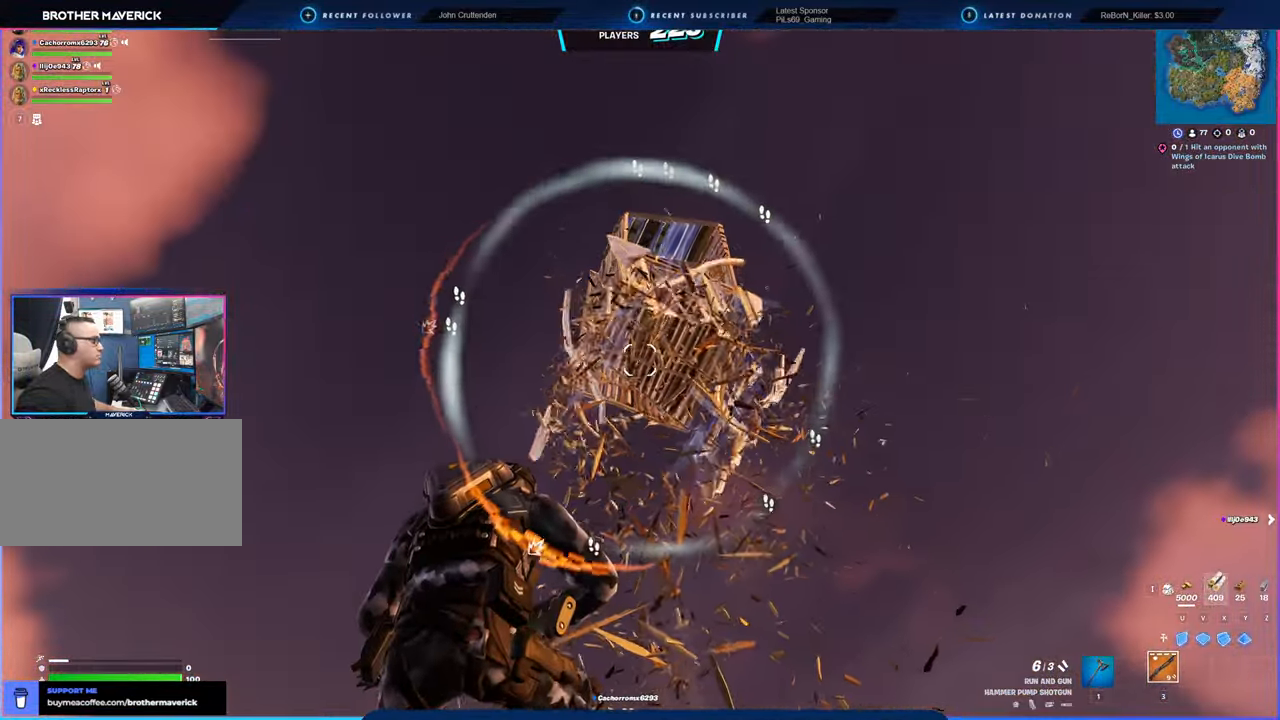
{"keys": ["d", "s"], "mouse": [], "mouse_move": "still", "events": []}
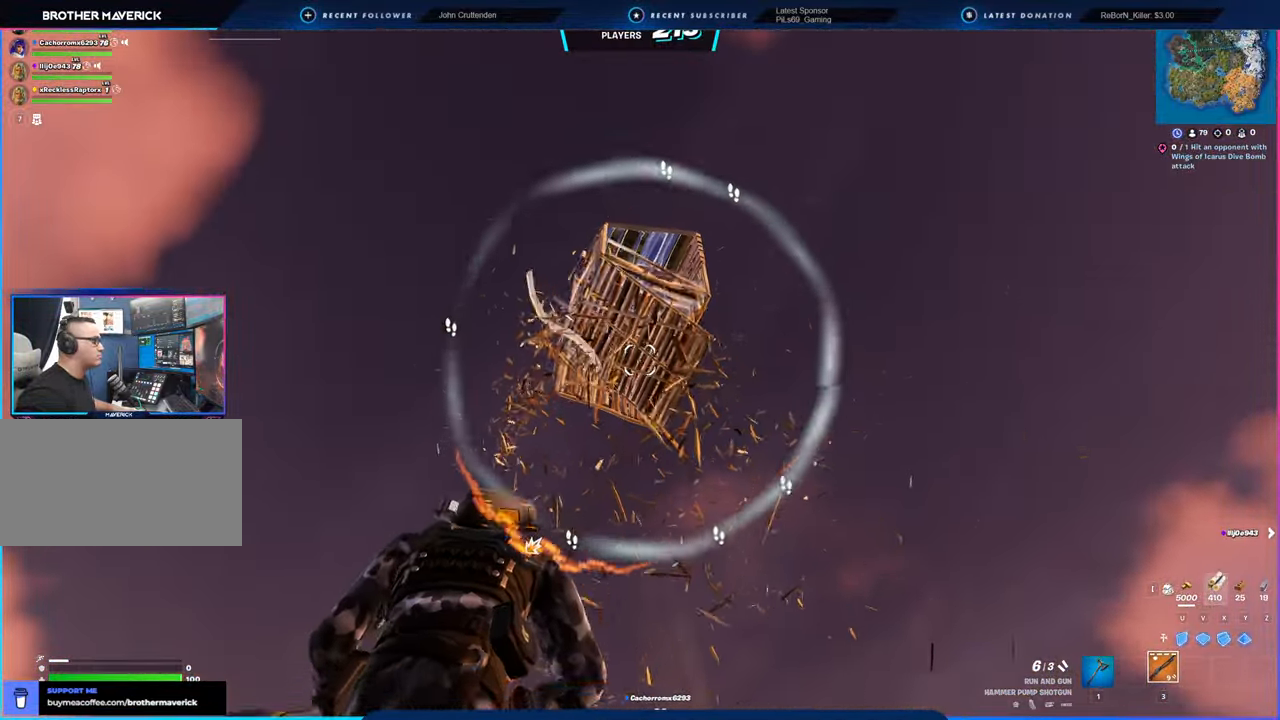
{"keys": ["d", "s"], "mouse": [], "mouse_move": "still", "events": [[16, "space", "down"], [250, "space", "up"]]}
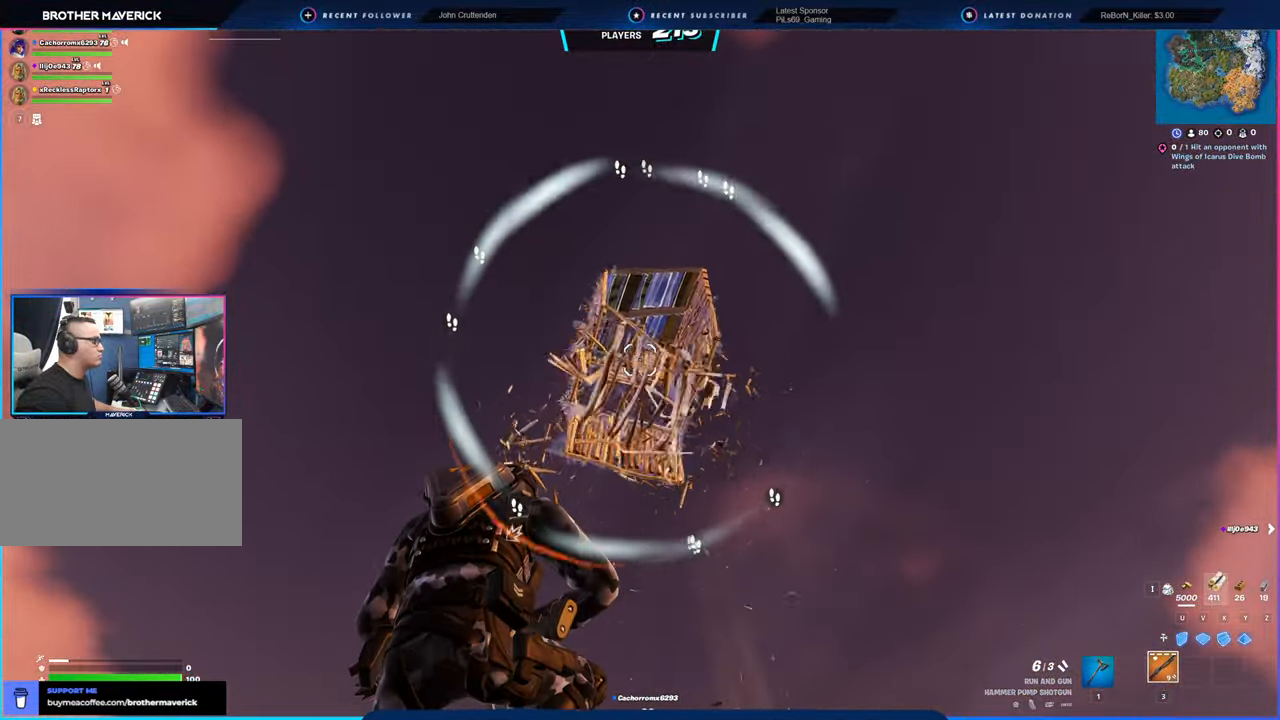
{"keys": ["a", "s"], "mouse": [], "mouse_move": "still", "events": [[450, "a", "down"], [500, "d", "up"]]}
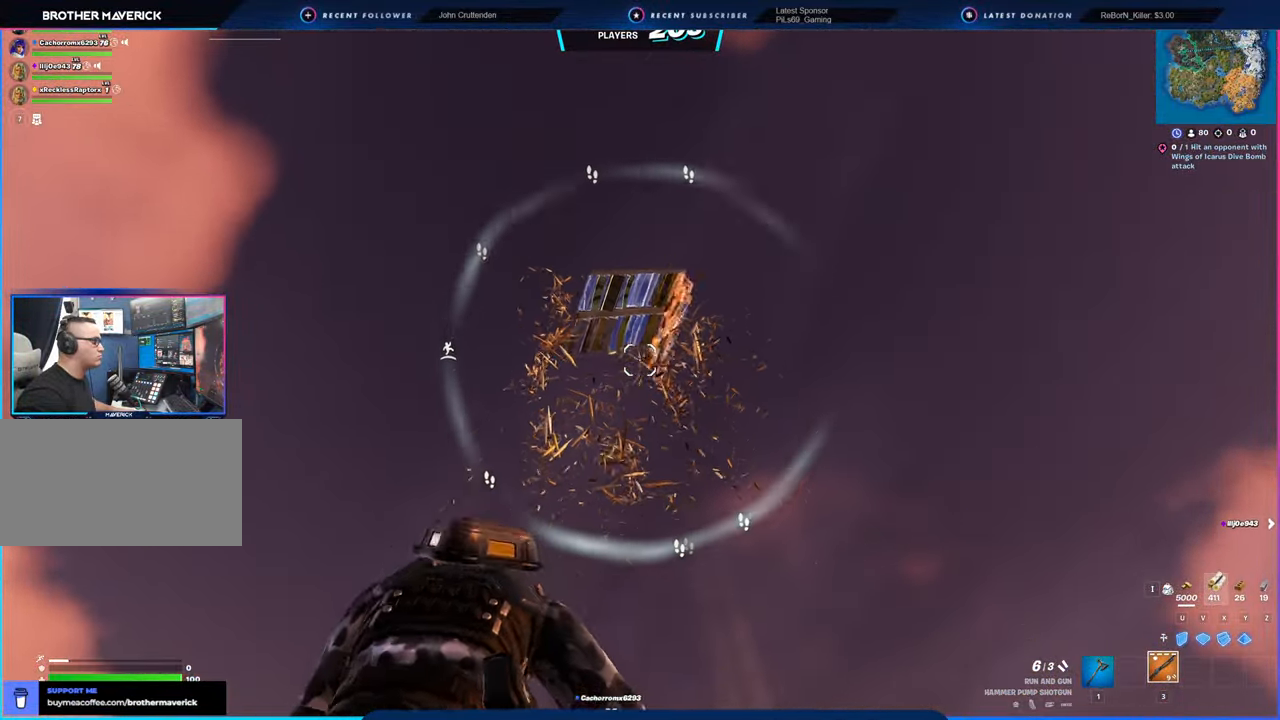
{"keys": ["a"], "mouse": [], "mouse_move": "still", "events": [[233, "s", "up"]]}
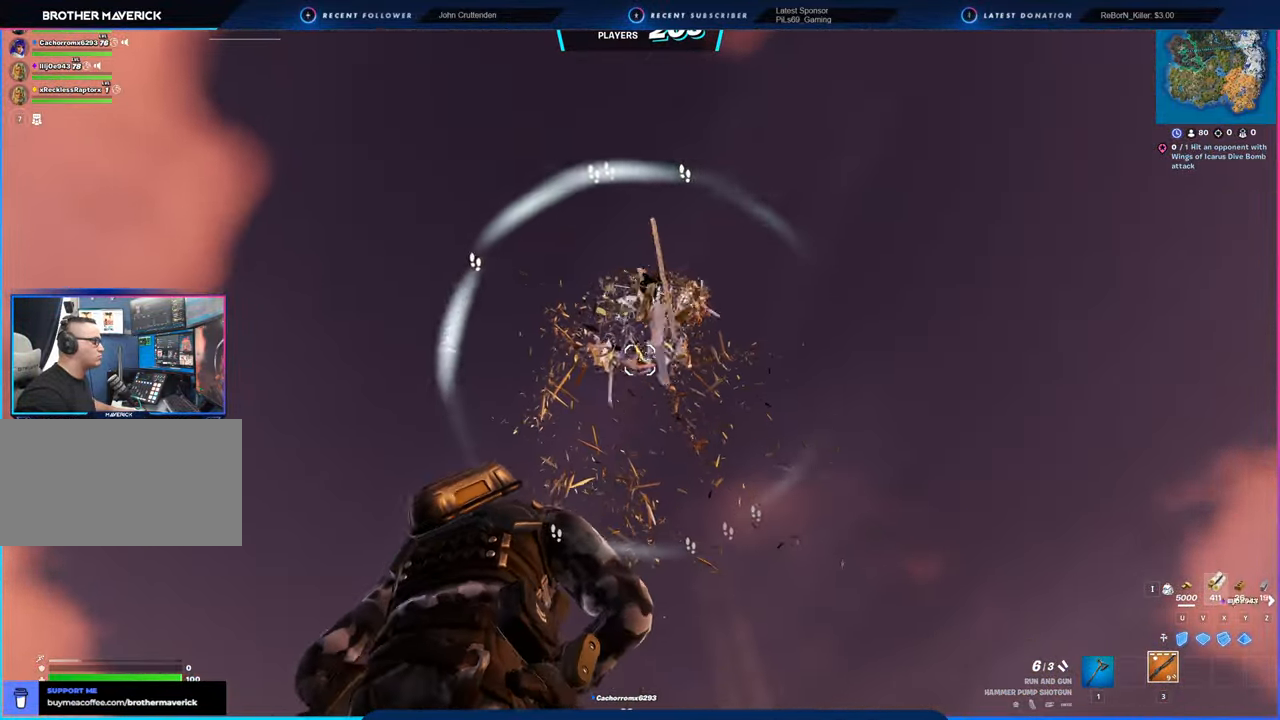
{"keys": ["a", "w"], "mouse": [], "mouse_move": "still", "events": [[333, "w", "down"]]}
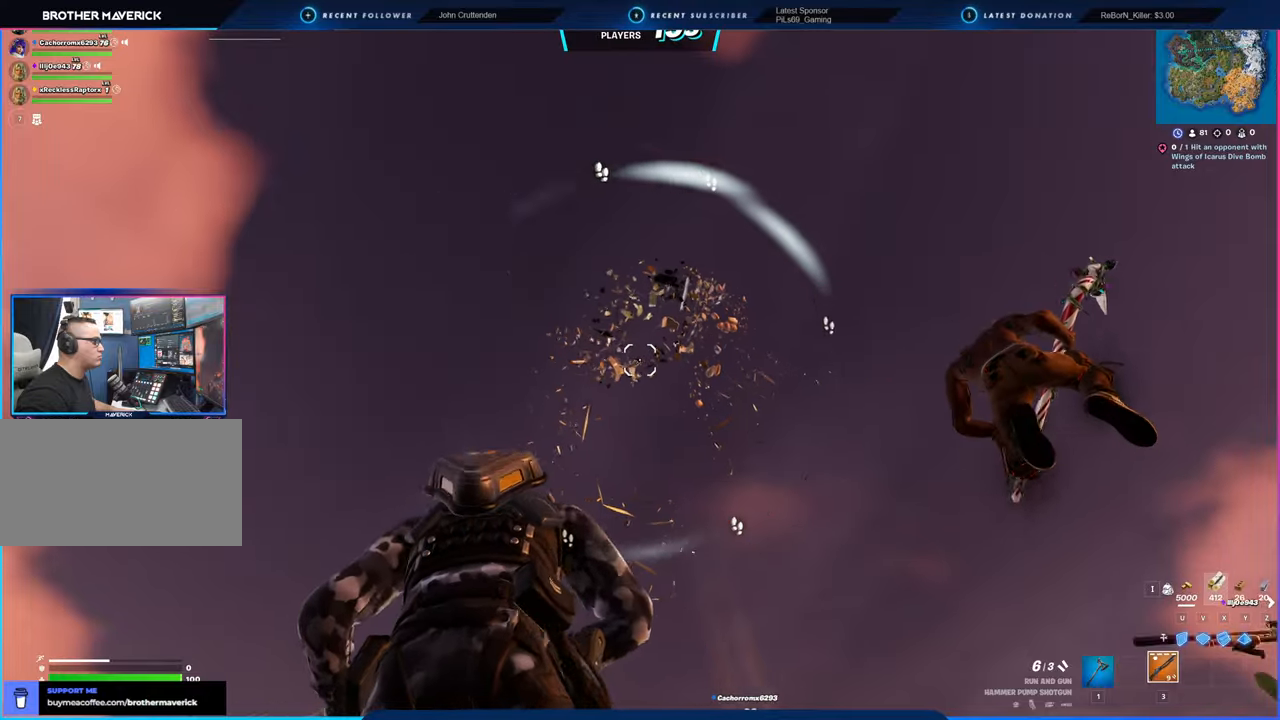
{"keys": ["a", "w"], "mouse": [], "mouse_move": "still", "events": []}
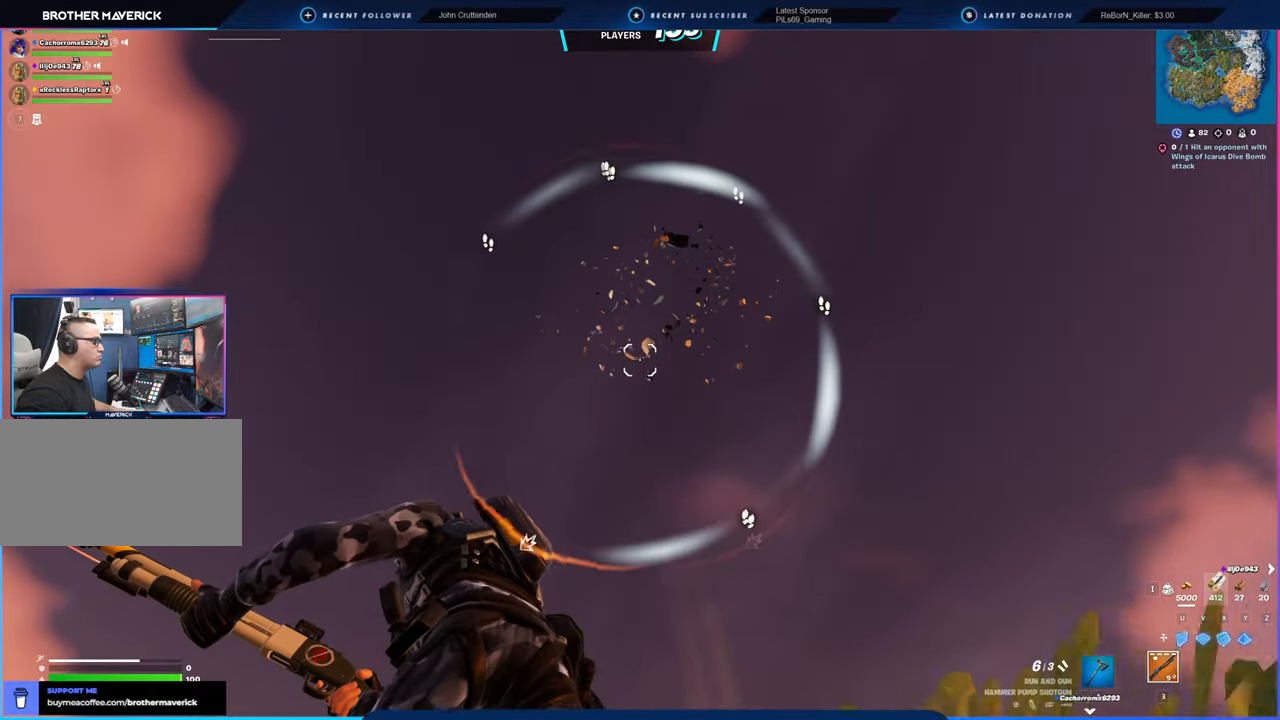
{"keys": ["w"], "mouse": [], "mouse_move": "down", "events": [[316, "a", "up"], [316, "shift", "down"], [466, "shift", "up"]]}
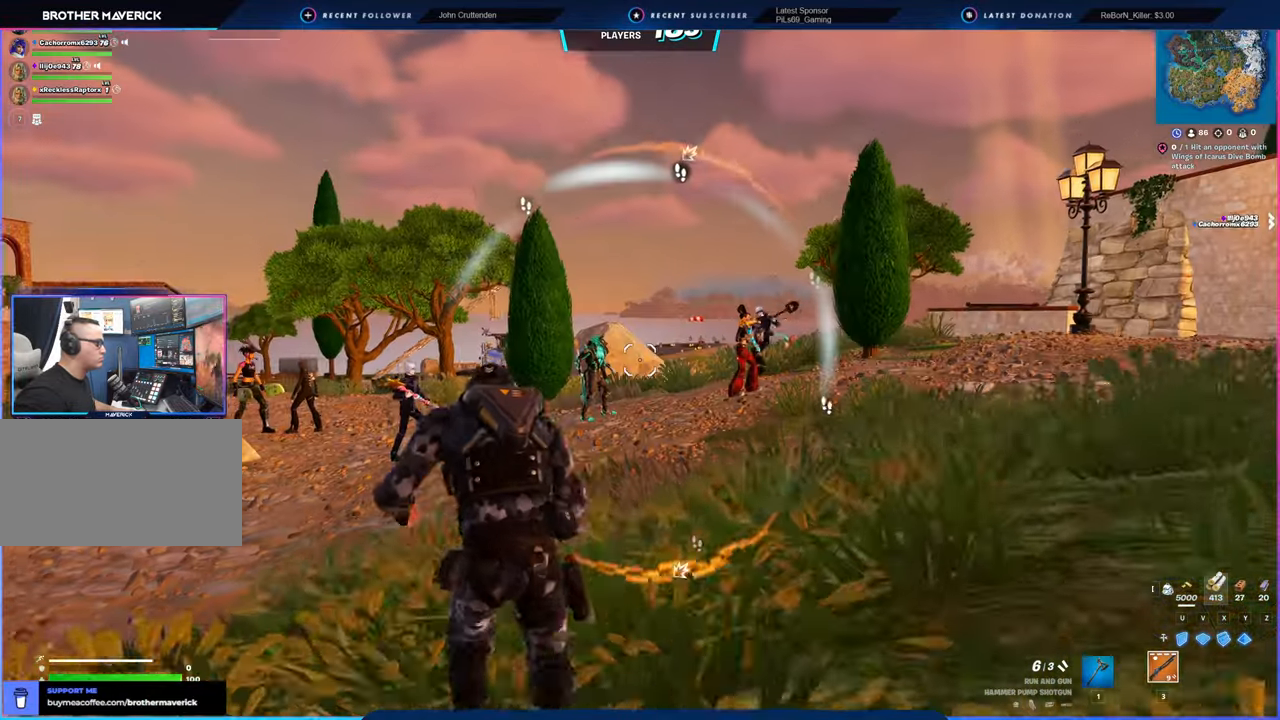
{"keys": ["w"], "mouse": [], "mouse_move": "still", "events": []}
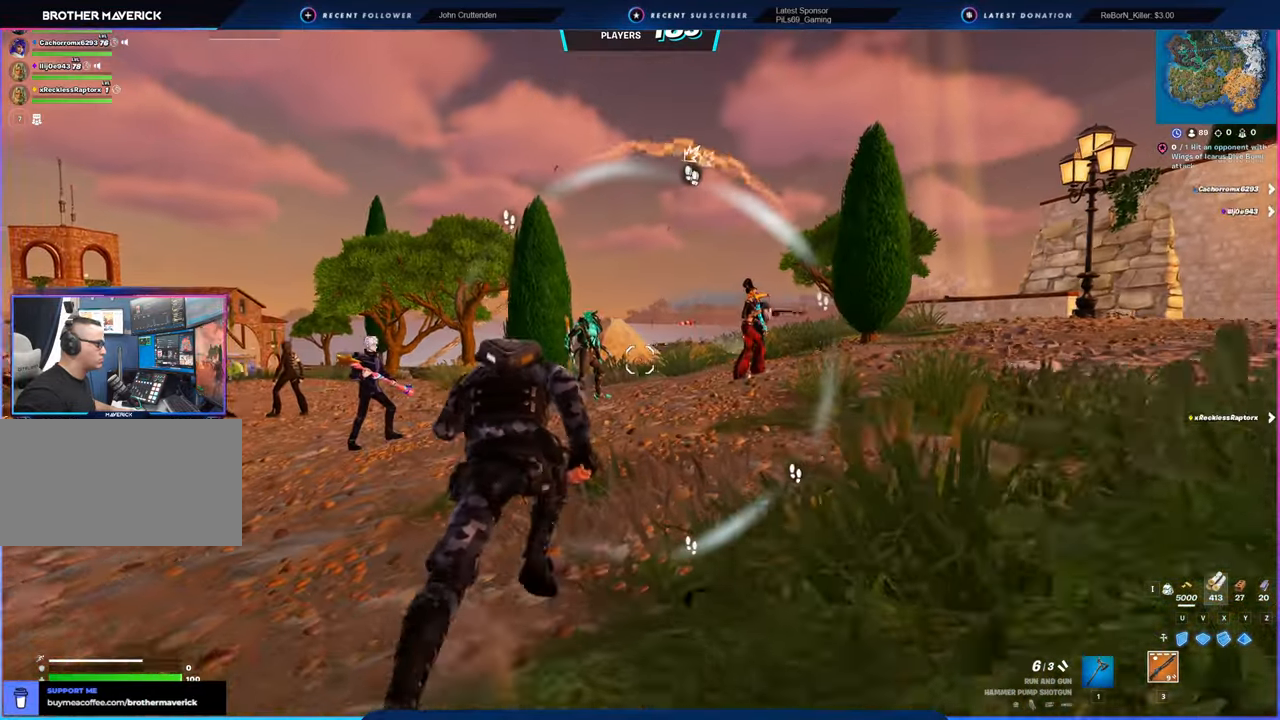
{"keys": ["a", "w"], "mouse": [], "mouse_move": "still", "events": [[450, "a", "down"]]}
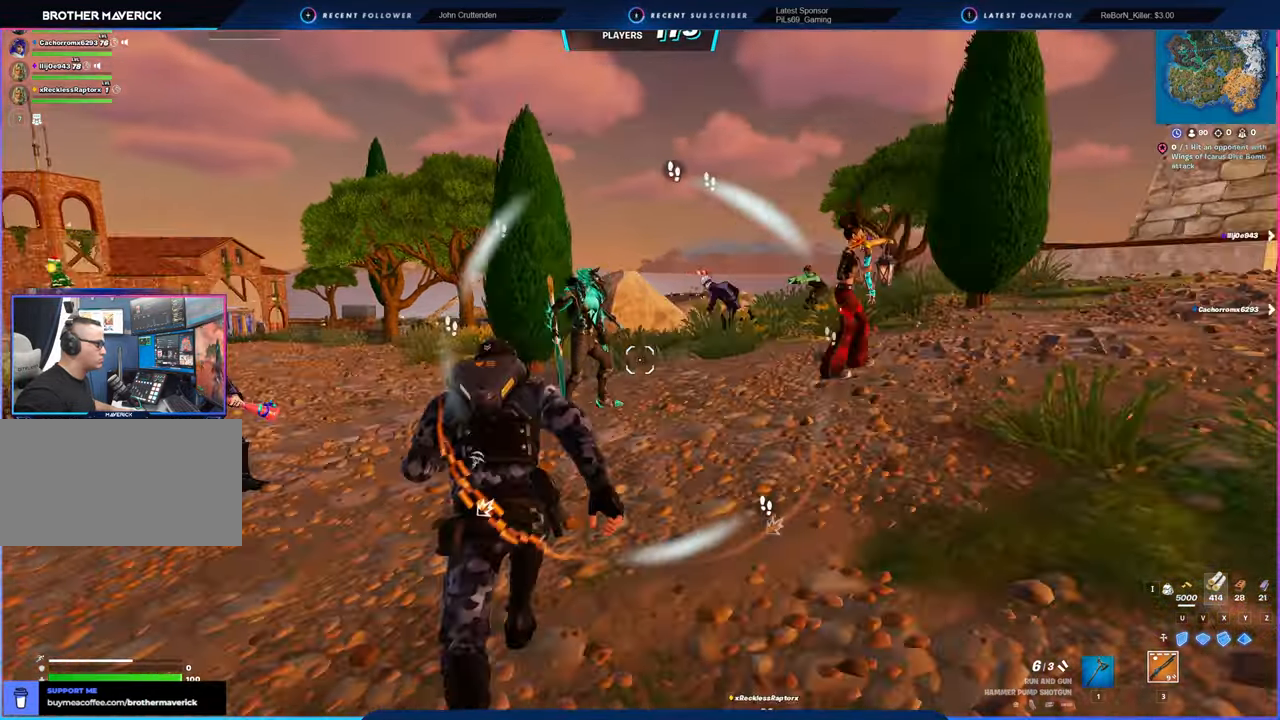
{"keys": ["d", "s"], "mouse": [], "mouse_move": "right", "events": [[16, "space", "down"], [66, "a", "up"], [66, "w", "up"], [166, "a", "down"], [216, "s", "down"], [250, "a", "up"], [250, "space", "up"], [450, "d", "down"]]}
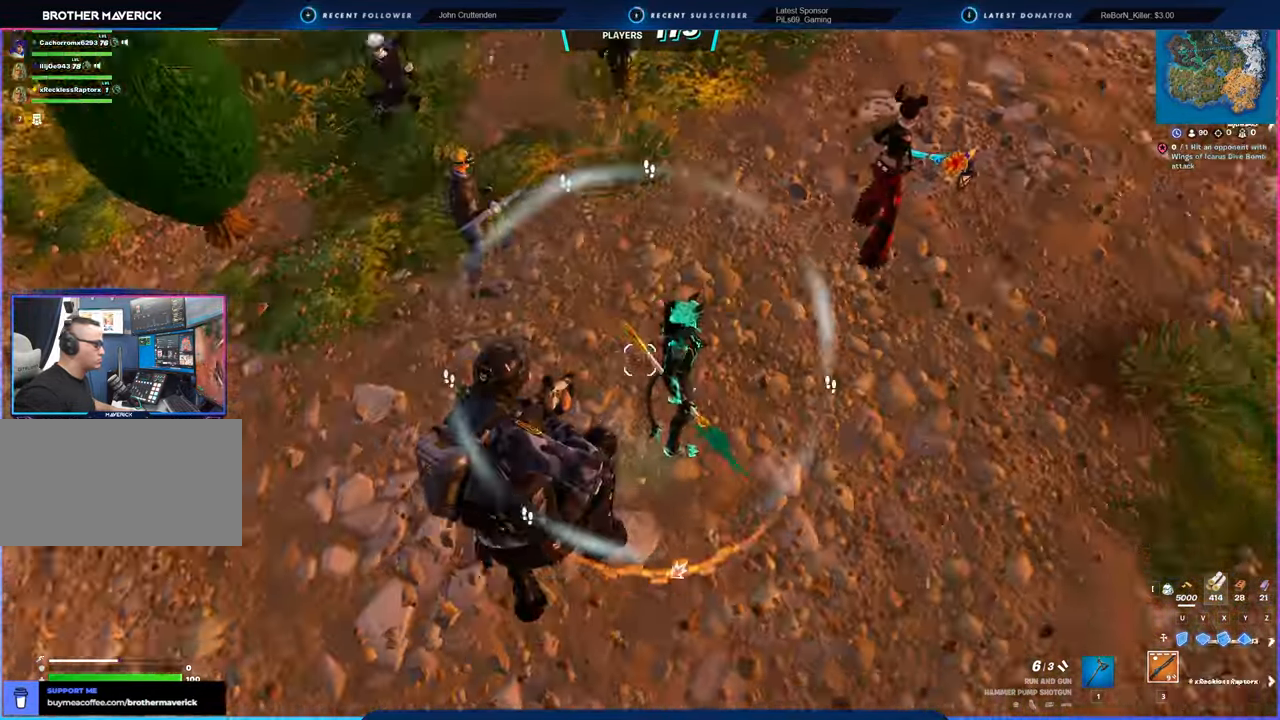
{"keys": ["a"], "mouse": [], "mouse_move": "up-right", "events": [[166, "a", "down"], [166, "mouse_left", "down"], [216, "d", "up"], [316, "mouse_left", "up"], [416, "s", "up"]]}
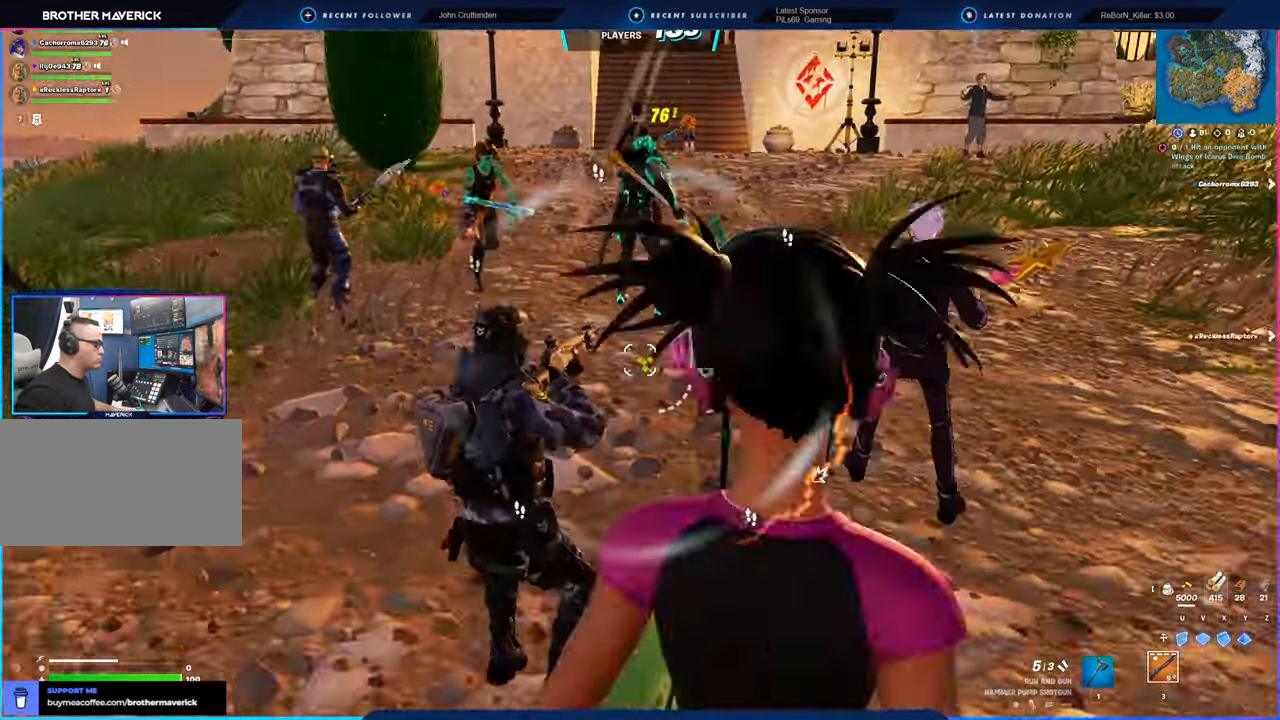
{"keys": ["a", "w"], "mouse": [], "mouse_move": "right", "events": [[350, "w", "down"]]}
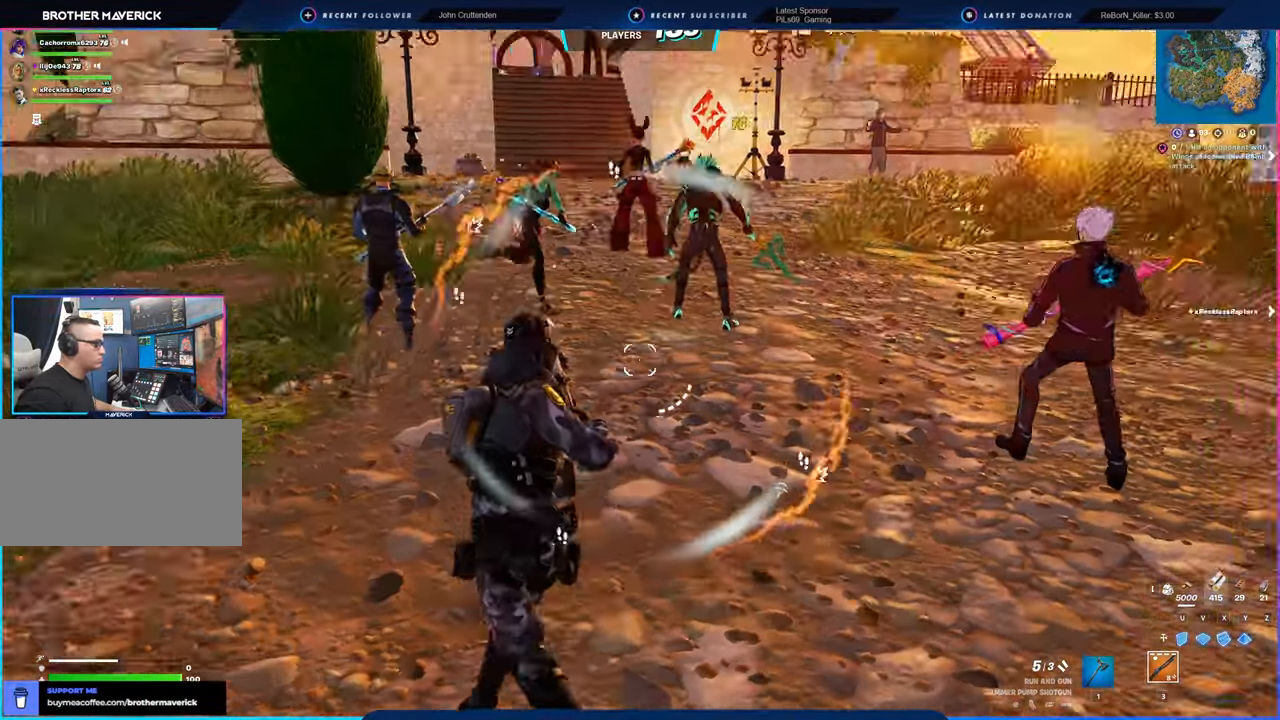
{"keys": [], "mouse": ["right"], "mouse_move": "up", "events": [[200, "mouse_right", "down"], [250, "a", "up"], [350, "w", "up"]]}
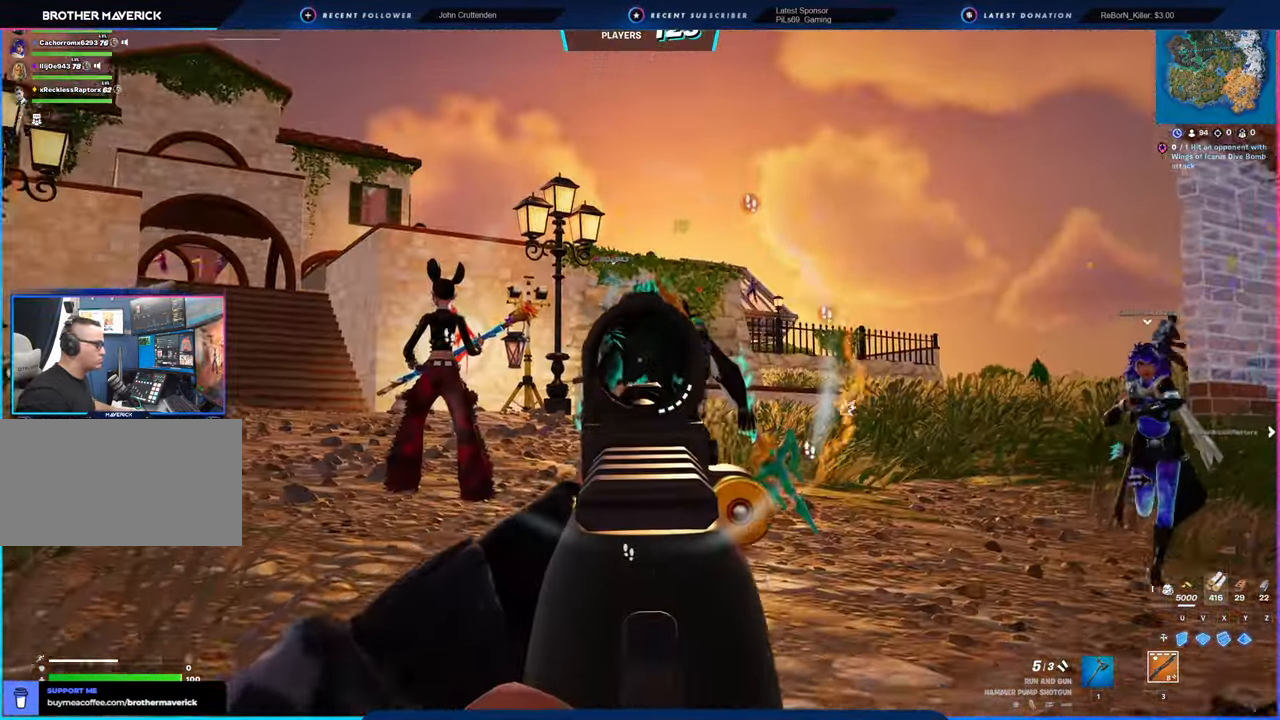
{"keys": ["a", "w"], "mouse": [], "mouse_move": "down", "events": [[216, "mouse_left", "down"], [333, "mouse_left", "up"], [366, "a", "down"], [366, "mouse_right", "up"], [466, "w", "down"]]}
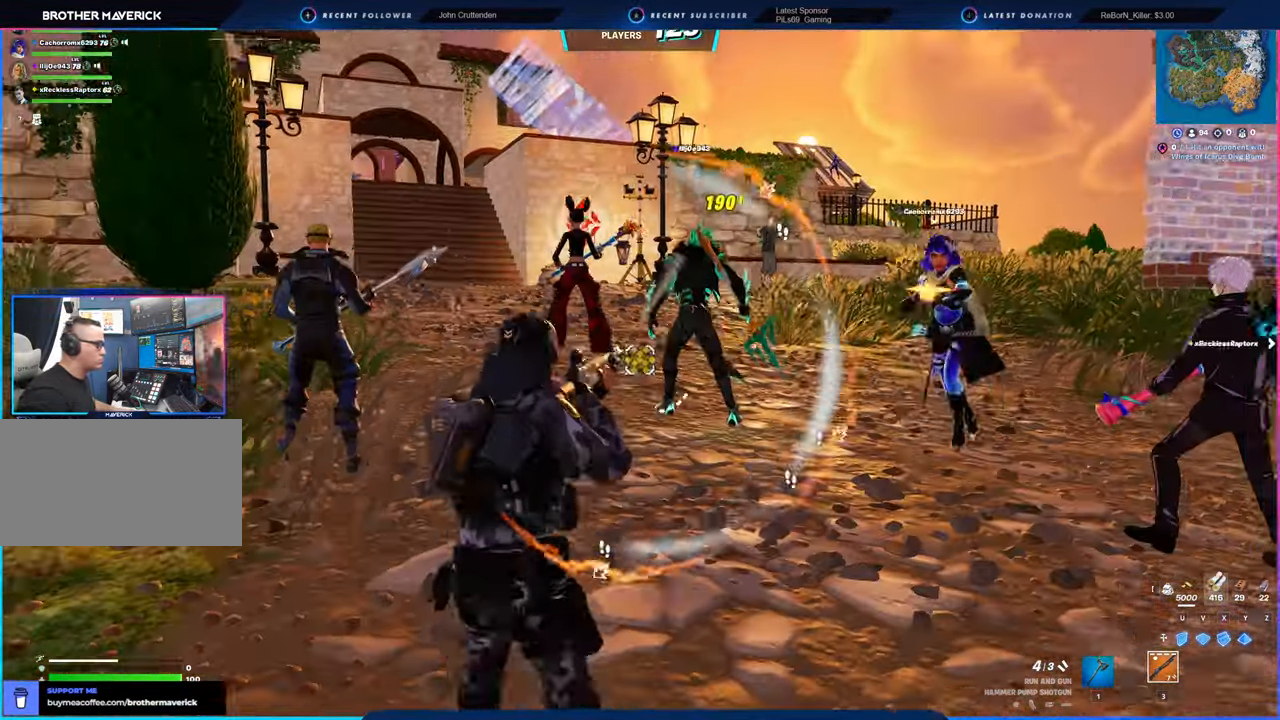
{"keys": ["s"], "mouse": [], "mouse_move": "up-right", "events": [[300, "w", "up"], [433, "s", "down"], [466, "a", "up"]]}
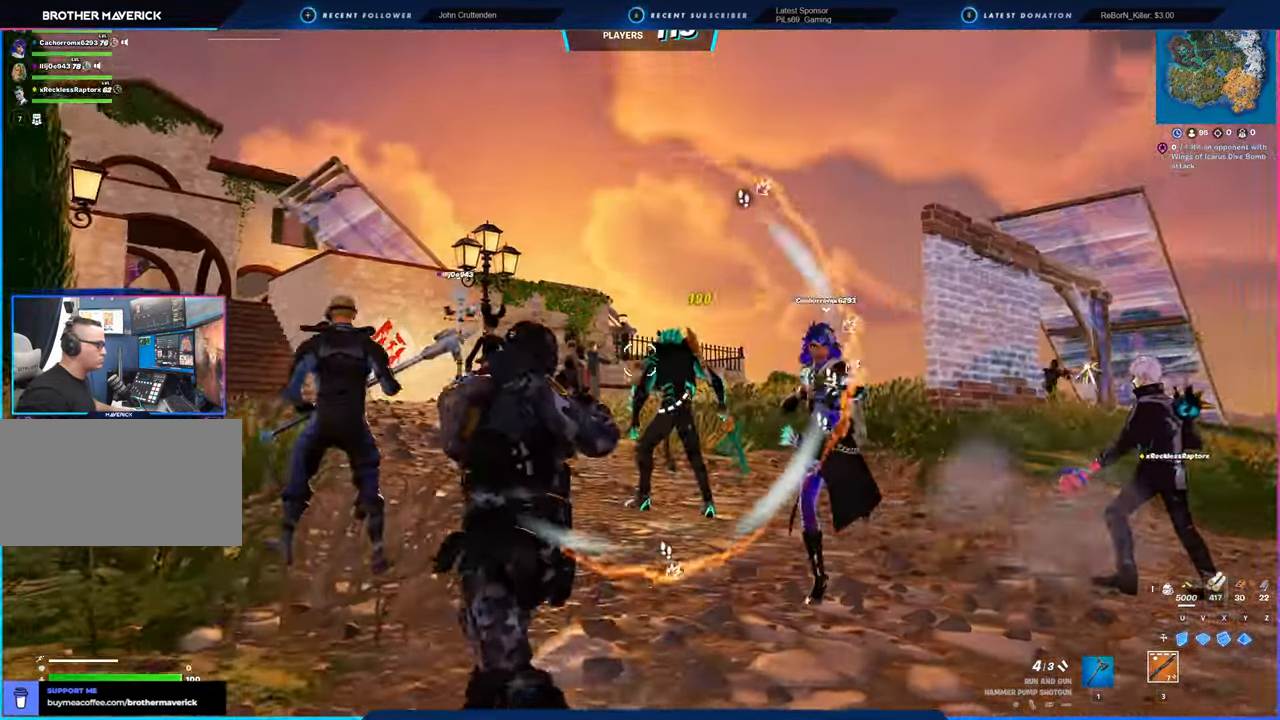
{"keys": [], "mouse": ["right"], "mouse_move": "up-right", "events": [[33, "mouse_right", "down"], [316, "s", "up"], [350, "d", "down"], [500, "d", "up"]]}
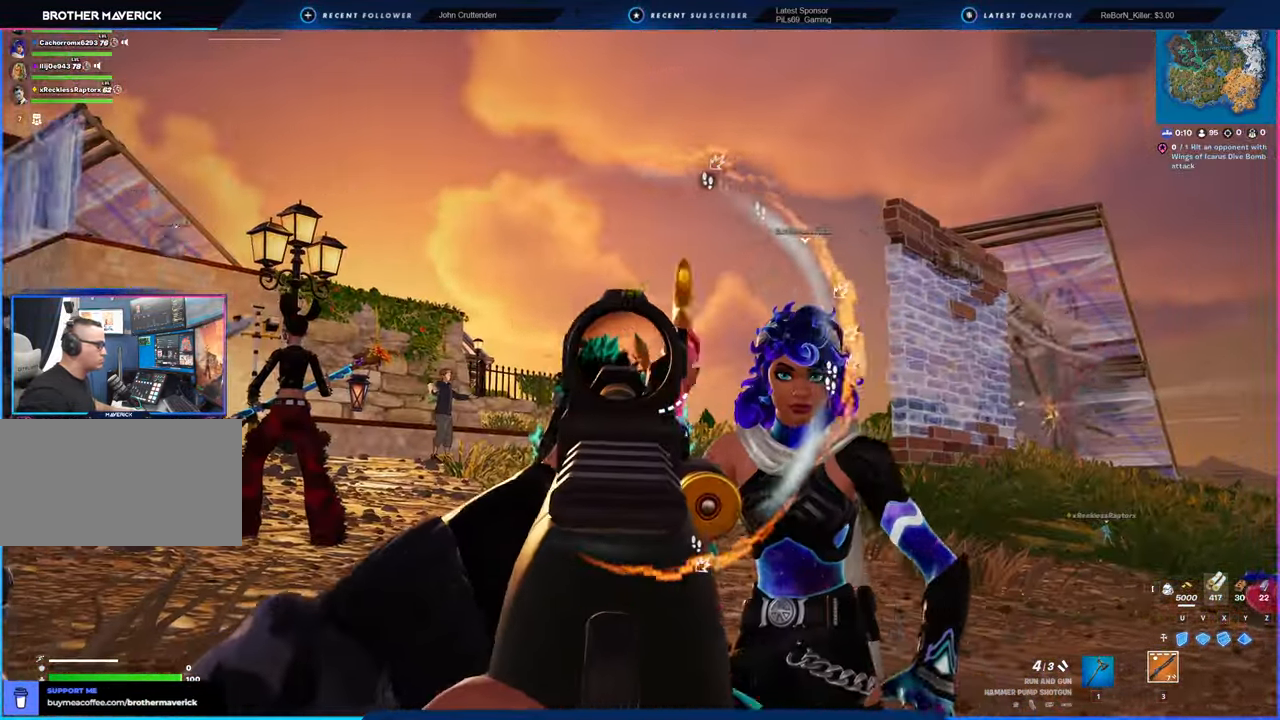
{"keys": ["a", "w"], "mouse": [], "mouse_move": "down-left", "events": [[100, "mouse_left", "down"], [283, "a", "down"], [283, "mouse_left", "up"], [283, "mouse_right", "up"], [366, "w", "down"]]}
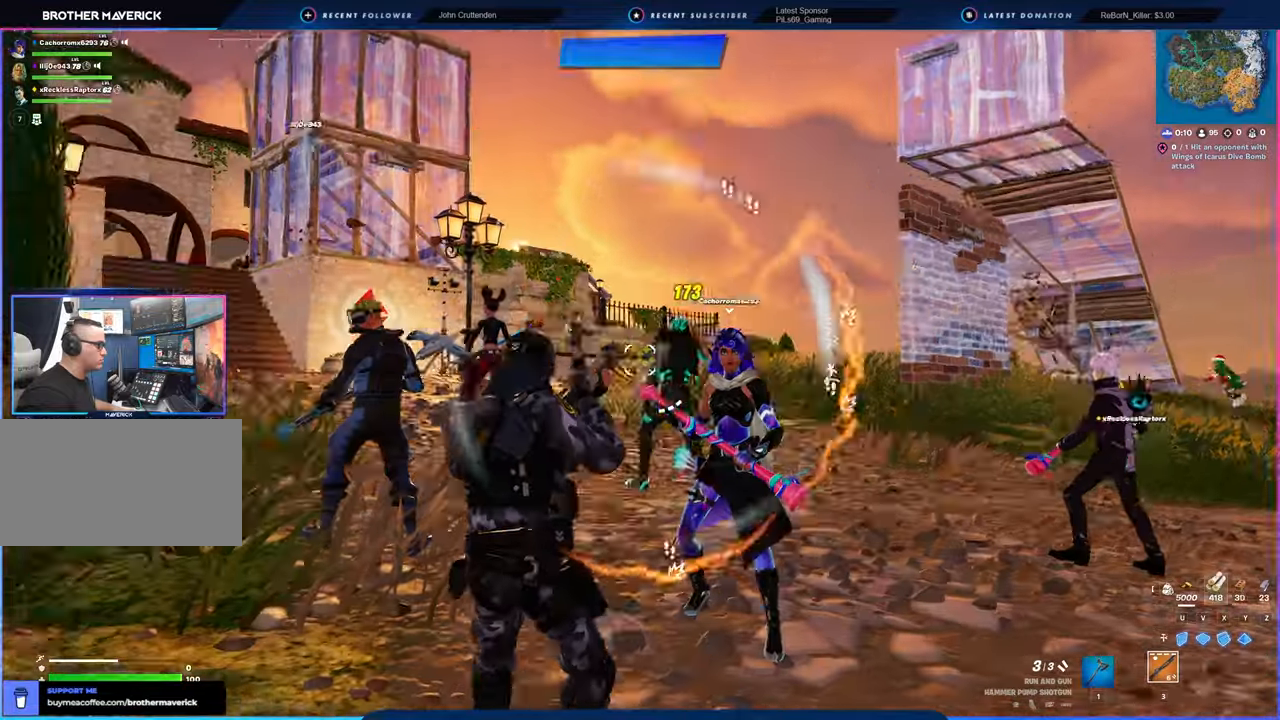
{"keys": ["a"], "mouse": [], "mouse_move": "right", "events": [[16, "space", "down"], [150, "space", "up"], [250, "w", "up"]]}
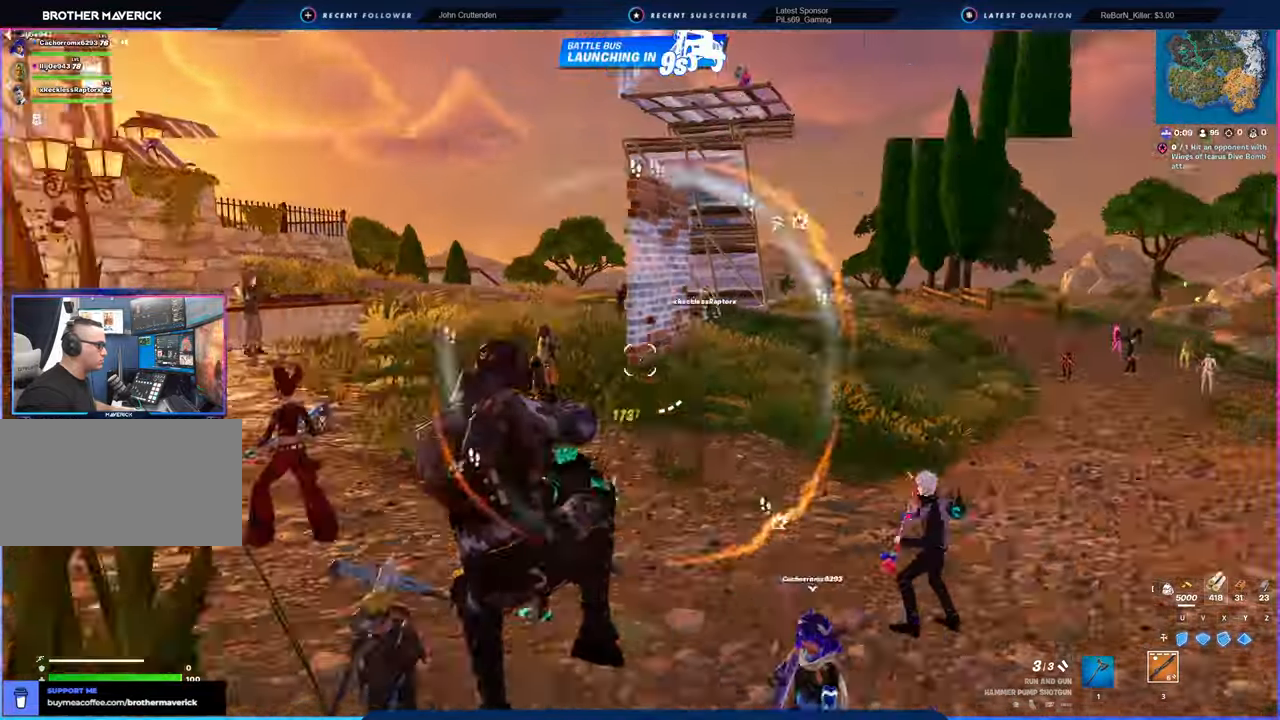
{"keys": ["a"], "mouse": ["right"], "mouse_move": "up-right", "events": [[366, "mouse_right", "down"]]}
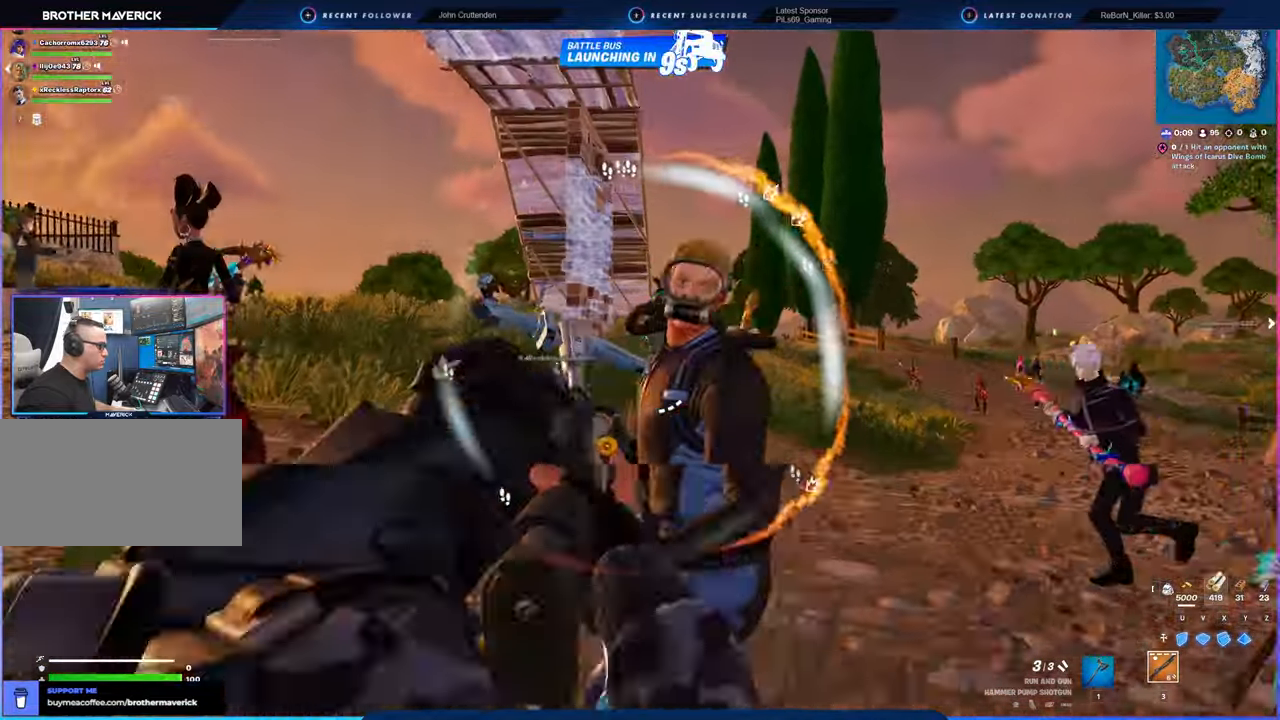
{"keys": [], "mouse": ["right"], "mouse_move": "still", "events": [[50, "a", "up"], [183, "a", "down"], [283, "w", "down"], [366, "w", "up"], [416, "a", "up"]]}
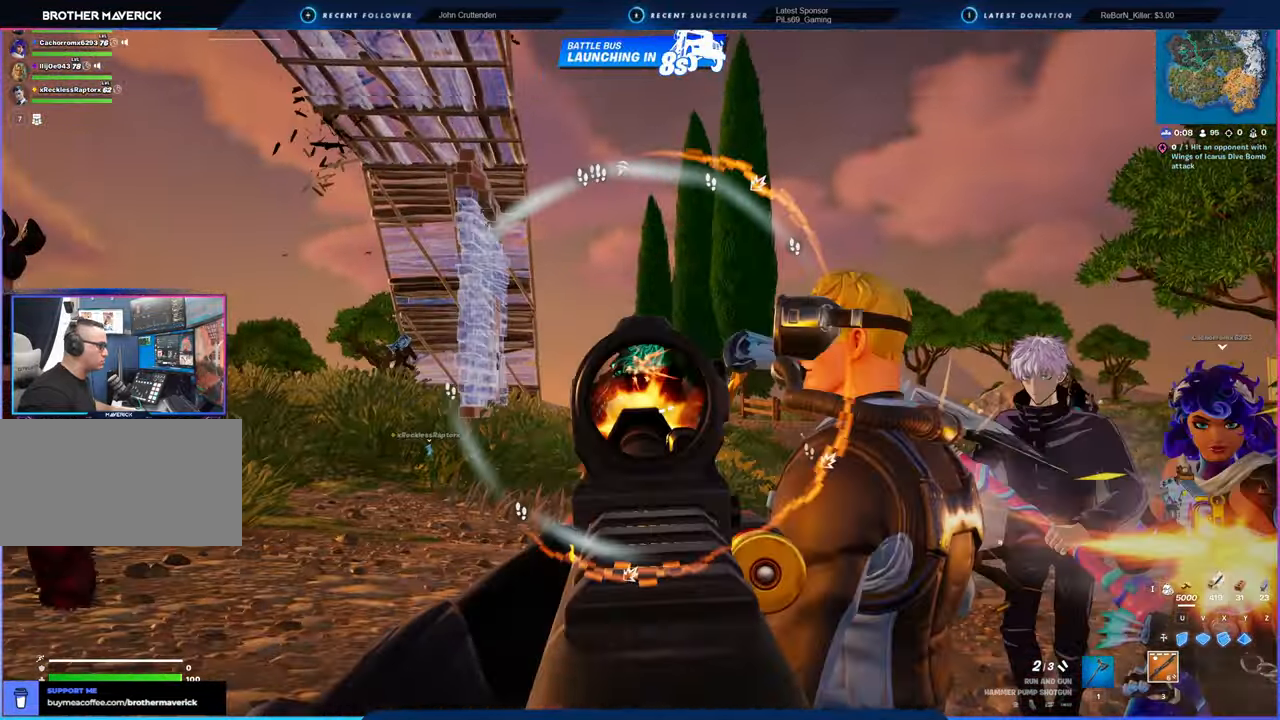
{"keys": ["a", "w"], "mouse": [], "mouse_move": "still", "events": [[16, "a", "down"], [16, "mouse_left", "down"], [100, "mouse_left", "up"], [150, "mouse_right", "up"], [150, "w", "down"], [300, "space", "down"], [483, "space", "up"]]}
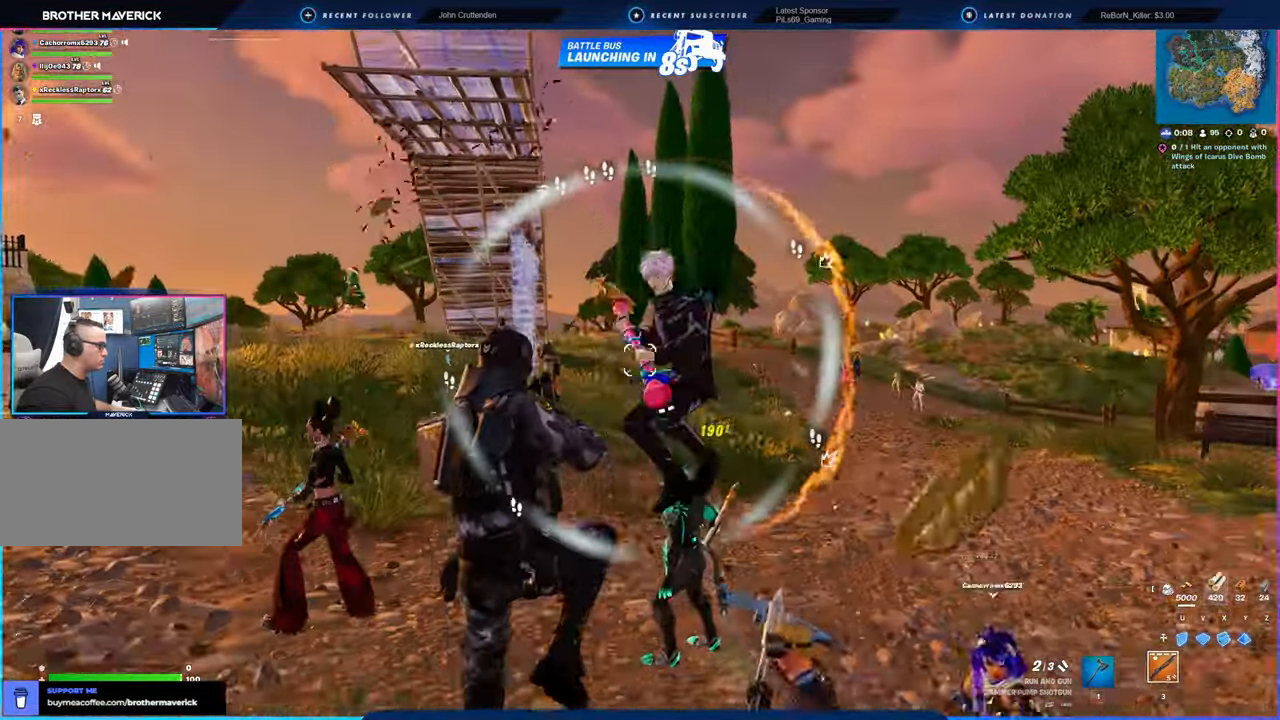
{"keys": [], "mouse": [], "mouse_move": "right", "events": [[216, "a", "up"], [266, "w", "up"]]}
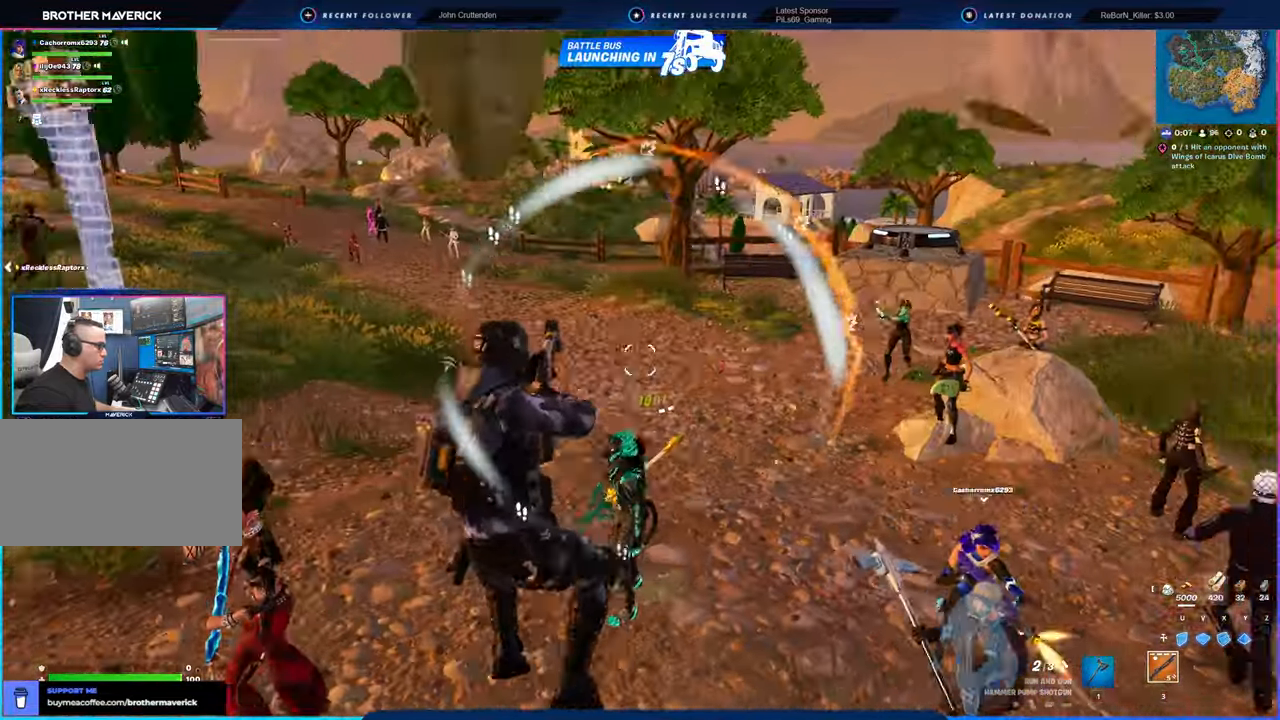
{"keys": ["d", "s"], "mouse": [], "mouse_move": "right", "events": [[100, "d", "down"], [233, "a", "down"], [233, "d", "up"], [333, "a", "up"], [333, "s", "down"], [366, "d", "down"]]}
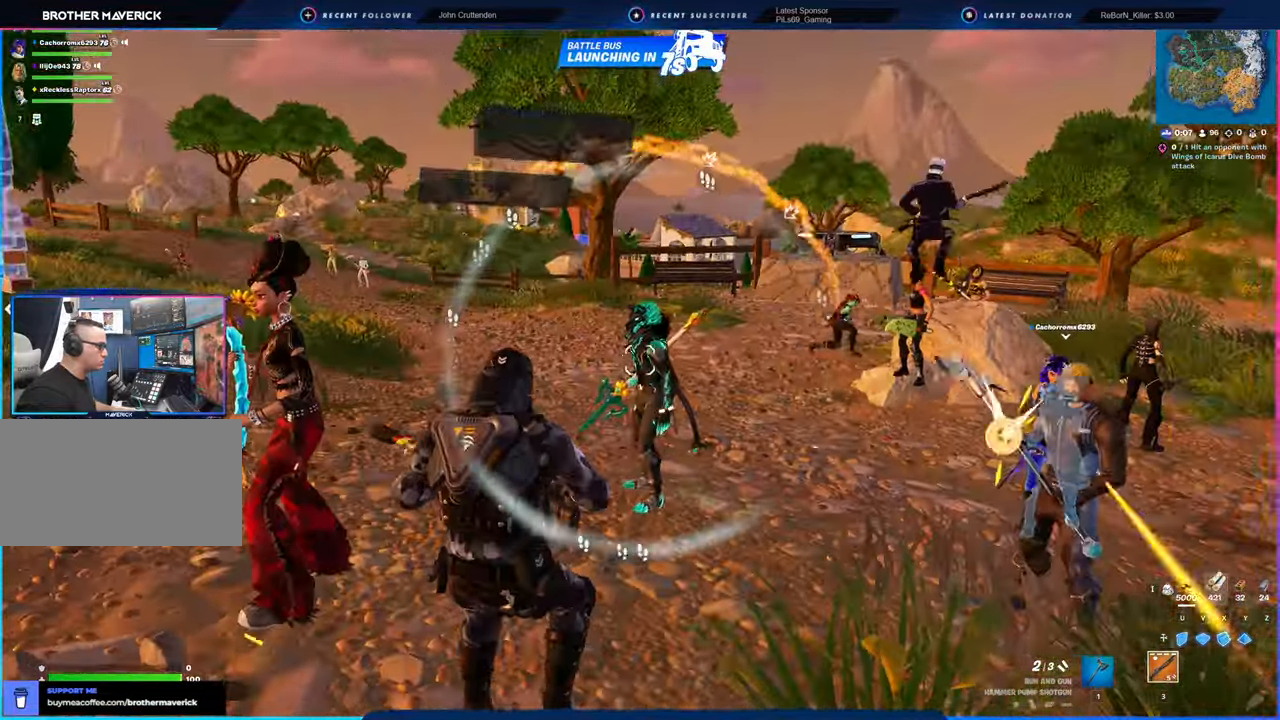
{"keys": [], "mouse": ["left", "right"], "mouse_move": "right", "events": [[16, "mouse_right", "down"], [100, "s", "up"], [133, "d", "up"], [466, "mouse_left", "down"]]}
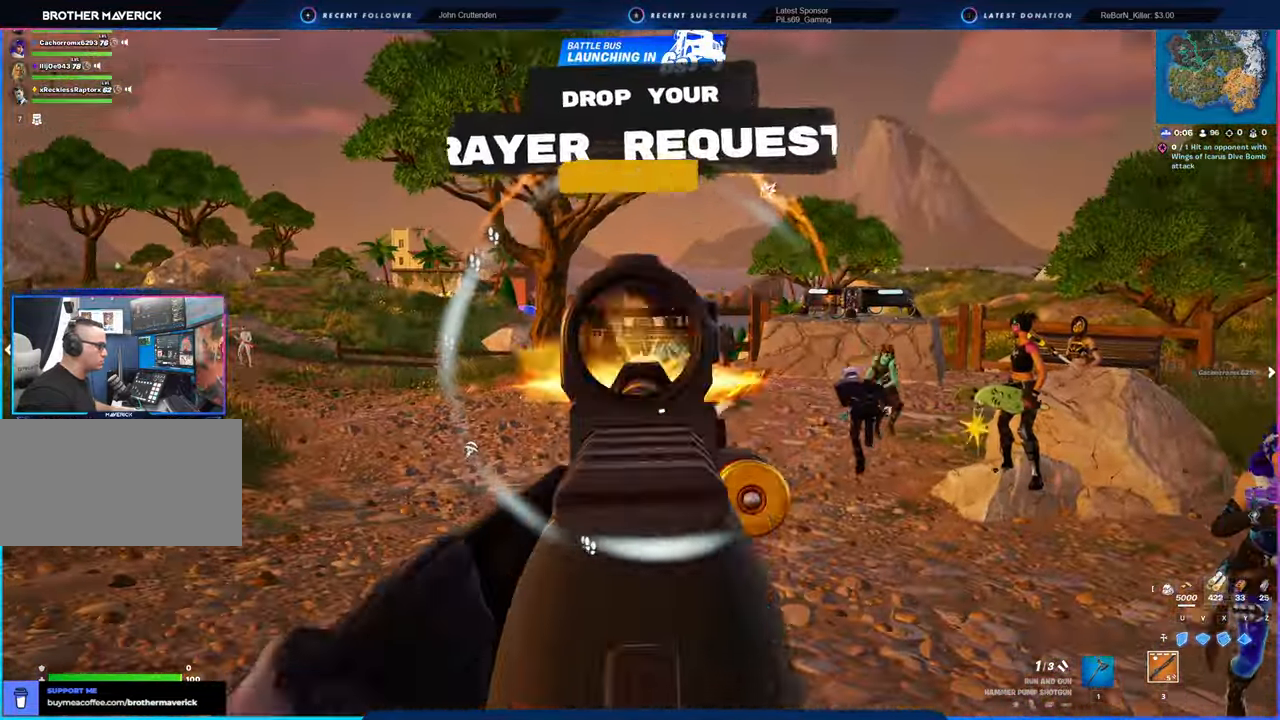
{"keys": ["a", "w"], "mouse": [], "mouse_move": "still", "events": [[16, "a", "down"], [100, "w", "down"], [150, "mouse_left", "up"], [150, "mouse_right", "up"], [250, "space", "down"], [383, "space", "up"]]}